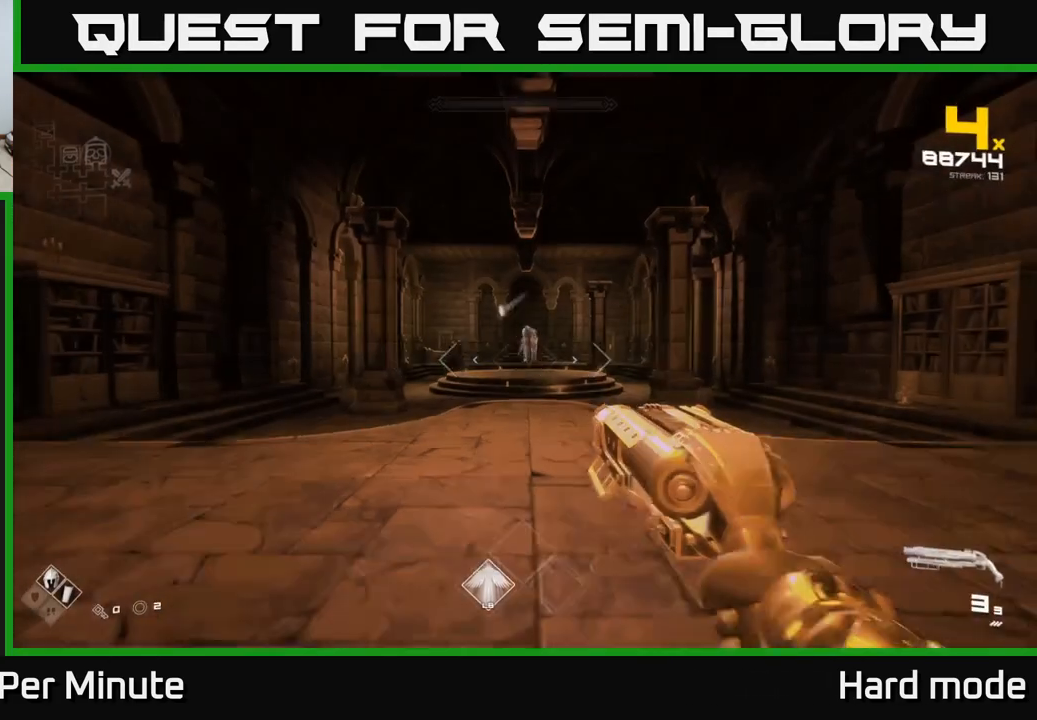
Gameplay with a controller (Xbox layout); each line is a JSON object with the inputs held at the frame after it. "events" lists button and stick changes between this image and that frame as [ms after this image, input, new state], when the widget could be followed in between.
{"buttons": [], "left_stick": "up", "right_stick": "center", "events": []}
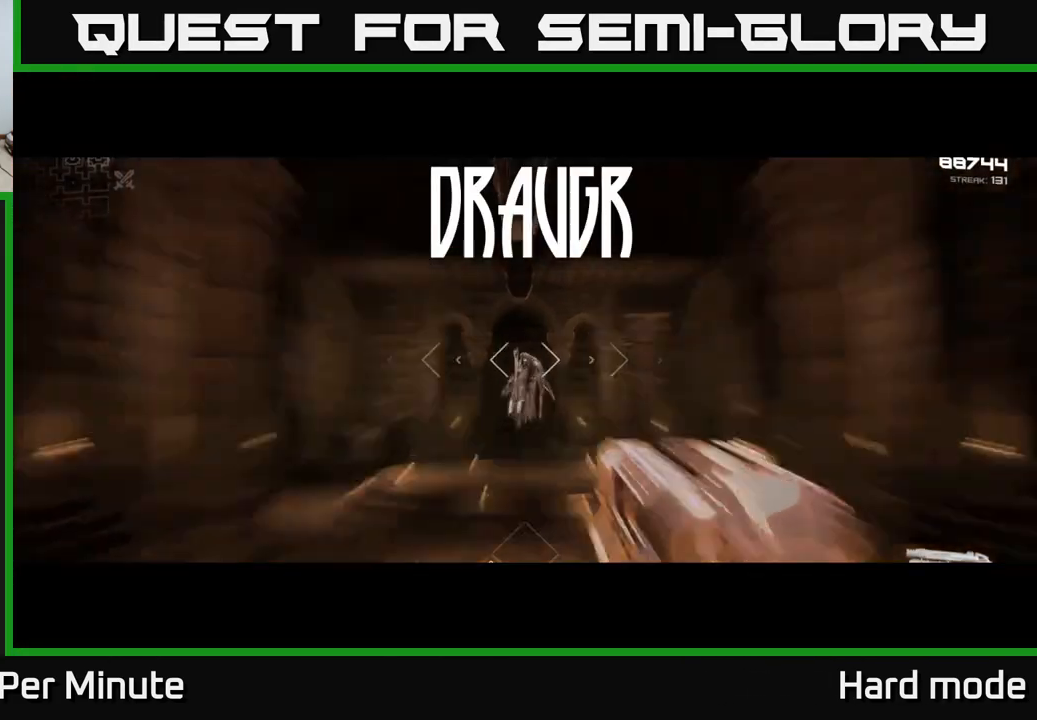
{"buttons": [], "left_stick": "up", "right_stick": "center", "events": []}
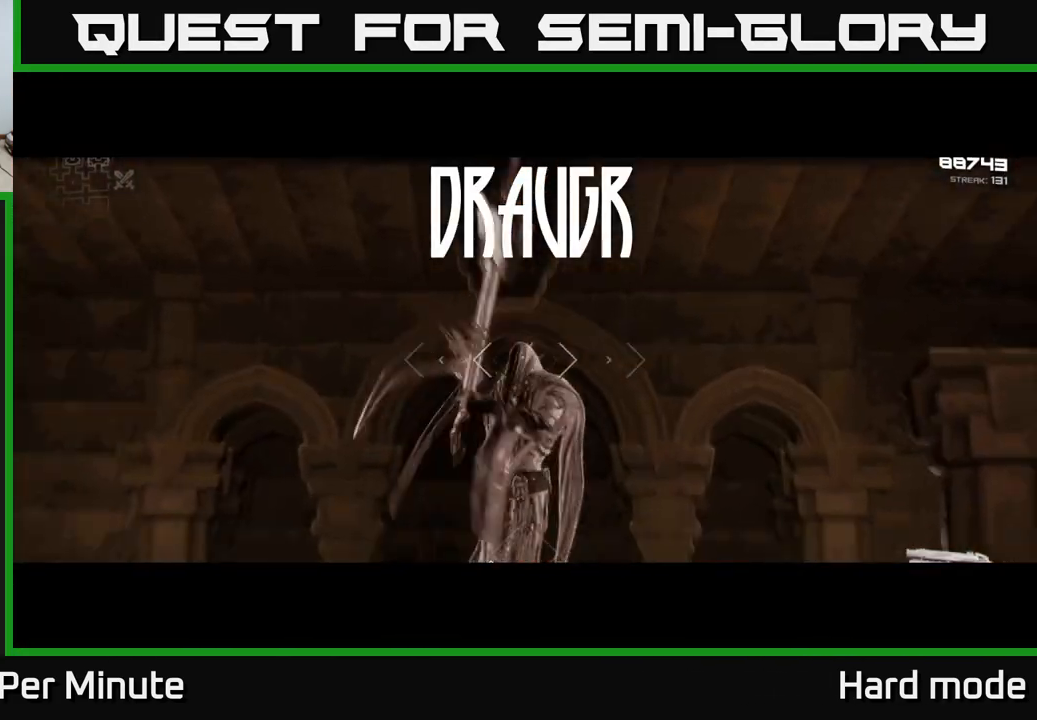
{"buttons": [], "left_stick": "up", "right_stick": "center", "events": []}
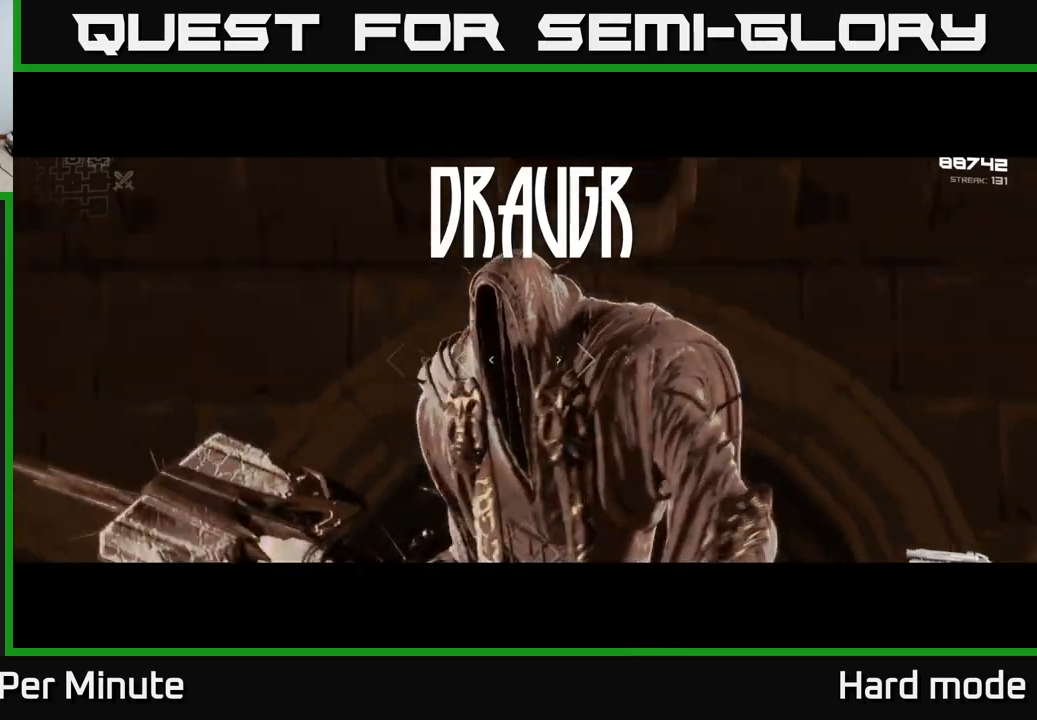
{"buttons": ["R2"], "left_stick": "up", "right_stick": "center", "events": [[117, "R2", "down"], [233, "R2", "up"], [417, "R2", "down"]]}
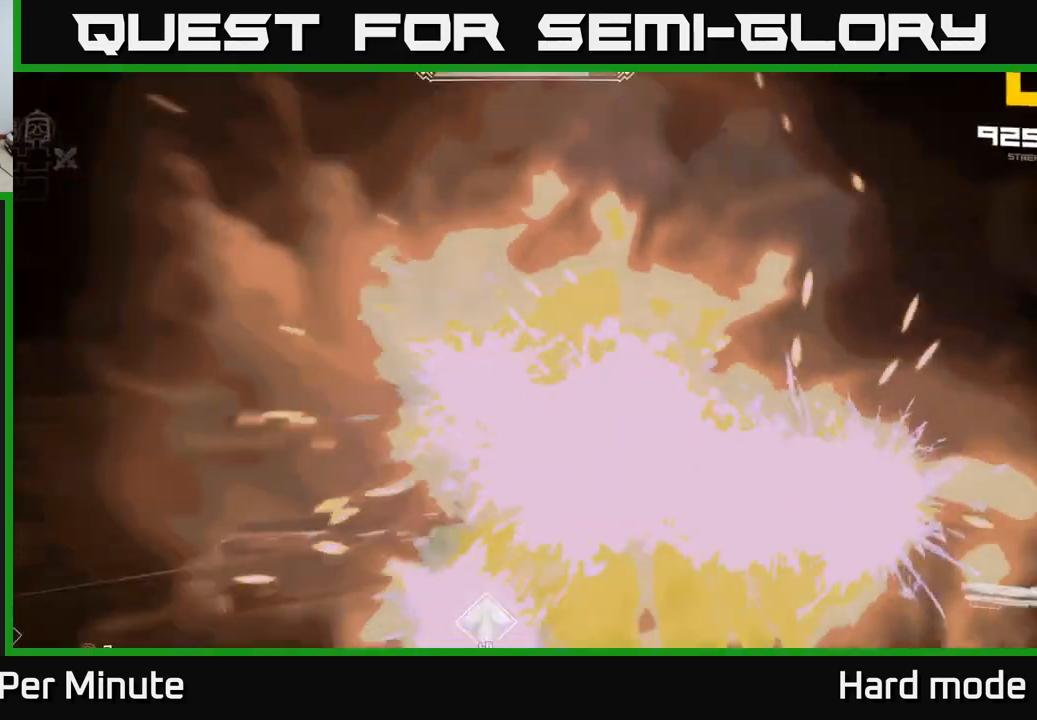
{"buttons": [], "left_stick": "down", "right_stick": "center", "events": [[33, "R2", "up"], [67, "left_stick", "center"], [233, "R2", "down"], [283, "left_stick", "down"], [350, "R2", "up"], [433, "right_stick", "down-right"], [483, "right_stick", "center"]]}
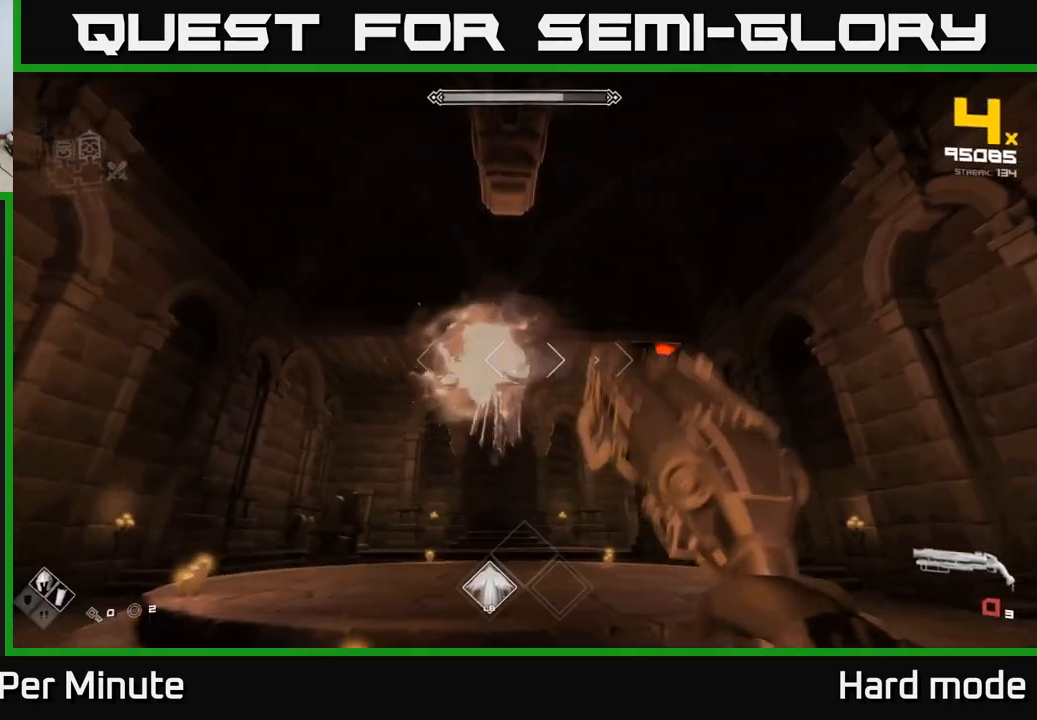
{"buttons": [], "left_stick": "center", "right_stick": "center", "events": [[83, "R1", "down"], [183, "R1", "up"], [200, "left_stick", "center"], [383, "R1", "down"], [500, "R1", "up"]]}
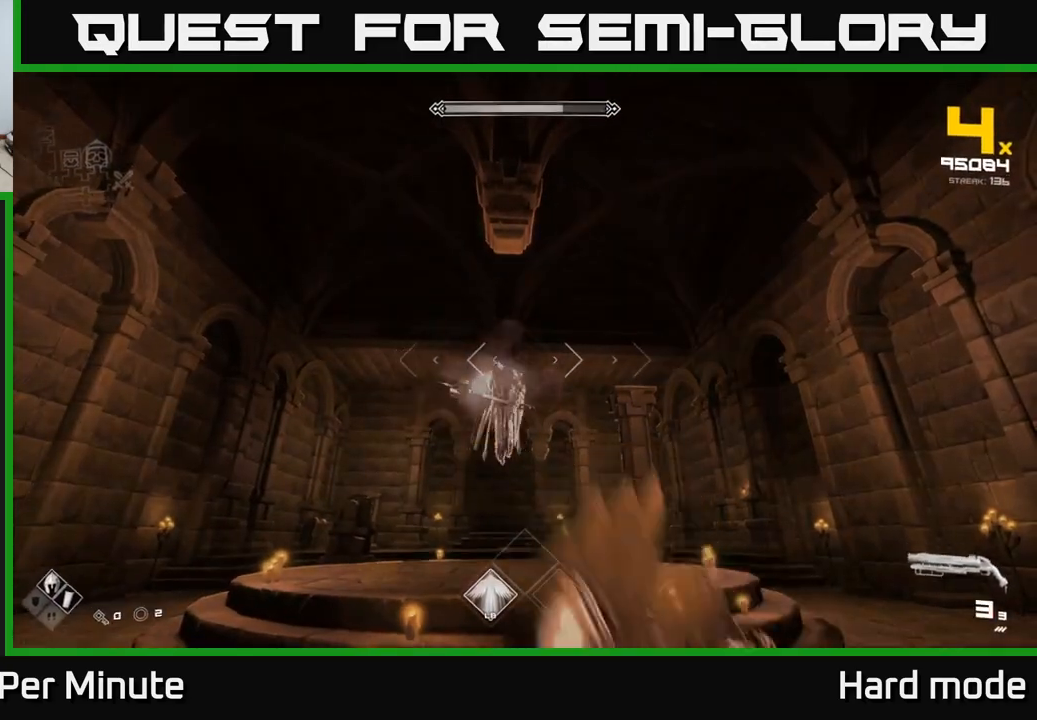
{"buttons": [], "left_stick": "center", "right_stick": "center", "events": [[33, "left_stick", "up-left"], [267, "R2", "down"], [267, "left_stick", "center"], [400, "R2", "up"]]}
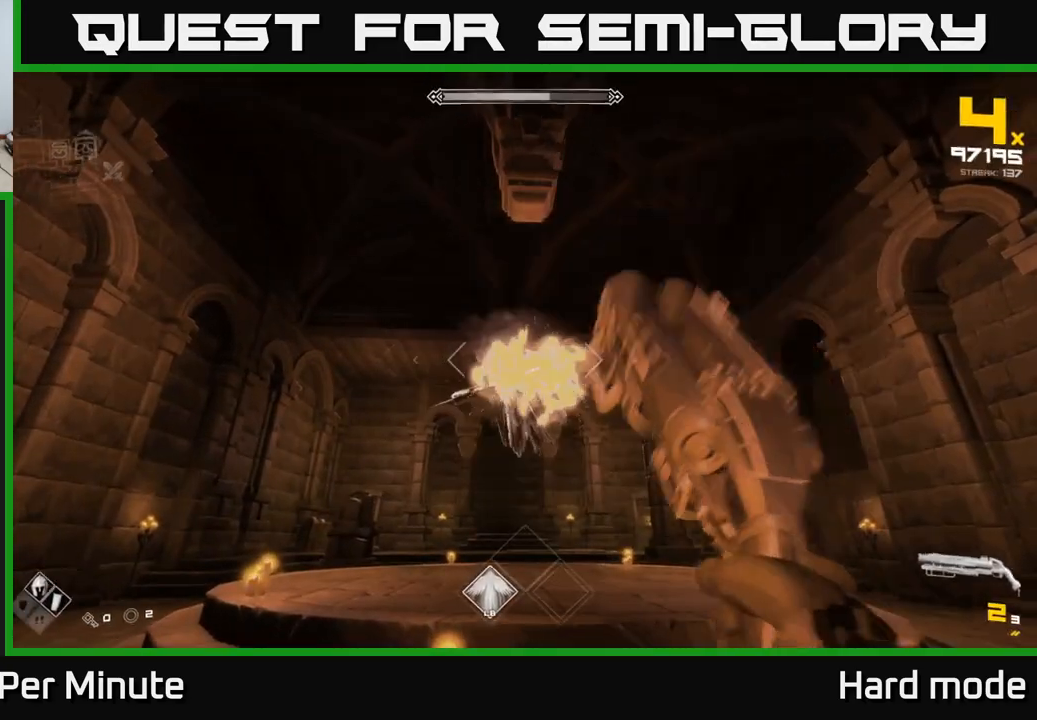
{"buttons": ["R2"], "left_stick": "down", "right_stick": "center", "events": [[67, "R2", "down"], [183, "R2", "up"], [183, "left_stick", "down-left"], [350, "left_stick", "center"], [417, "R2", "down"], [450, "left_stick", "down"]]}
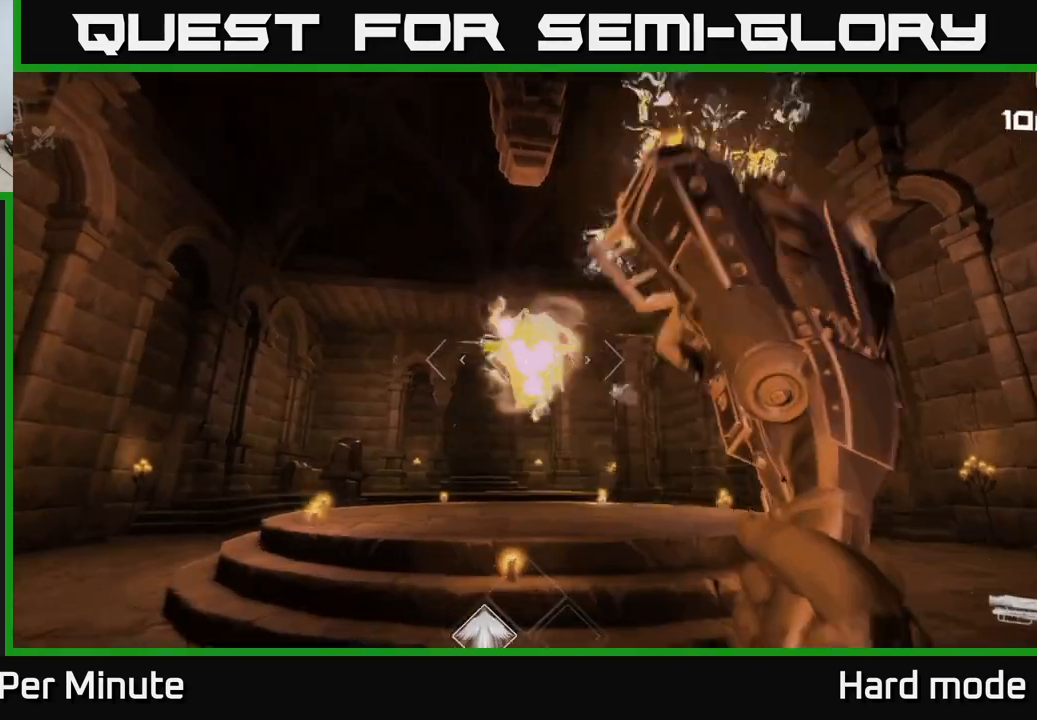
{"buttons": [], "left_stick": "left", "right_stick": "right", "events": [[17, "R2", "up"], [133, "left_stick", "left"], [183, "left_stick", "up-left"], [250, "right_stick", "right"], [267, "R1", "down"], [383, "R1", "up"], [400, "left_stick", "left"]]}
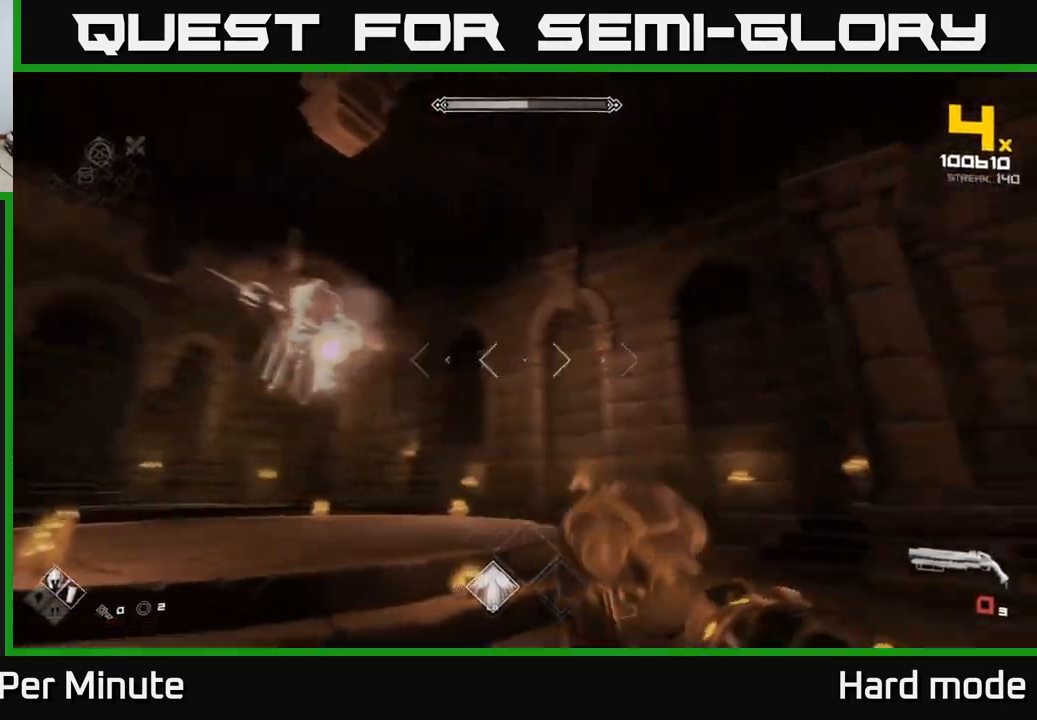
{"buttons": [], "left_stick": "left", "right_stick": "up-left", "events": [[100, "R1", "down"], [217, "R1", "up"], [300, "right_stick", "center"], [400, "right_stick", "up-left"]]}
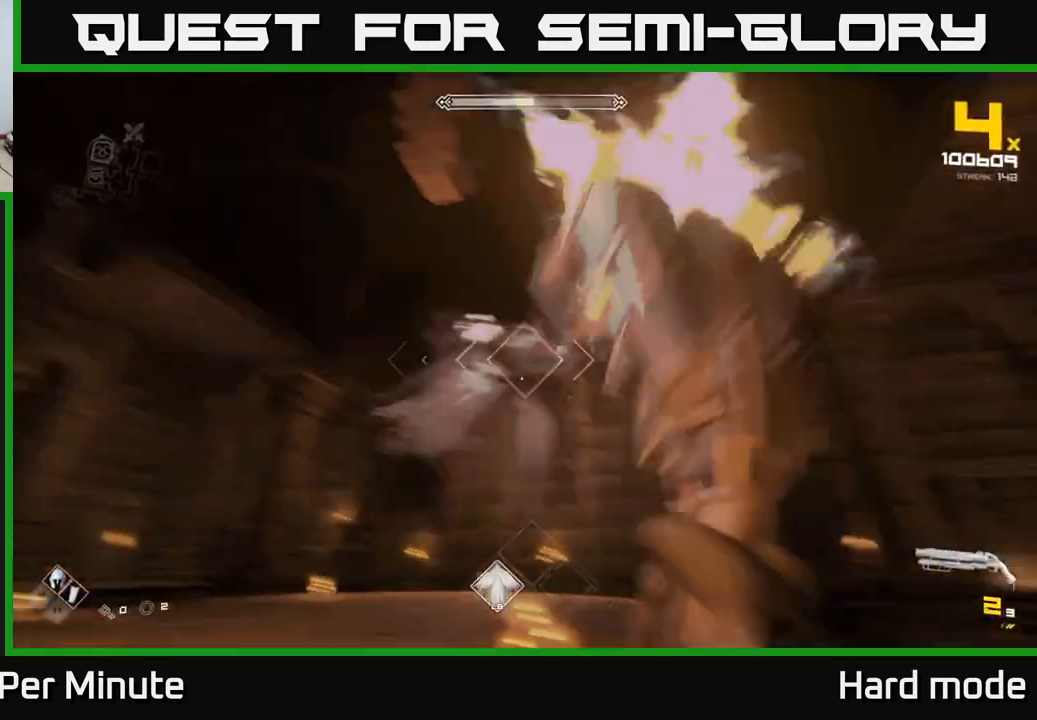
{"buttons": [], "left_stick": "left", "right_stick": "right", "events": [[17, "R2", "down"], [33, "left_stick", "up-left"], [50, "right_stick", "center"], [117, "R2", "up"], [183, "left_stick", "left"], [200, "right_stick", "right"], [283, "R2", "down"], [383, "R2", "up"]]}
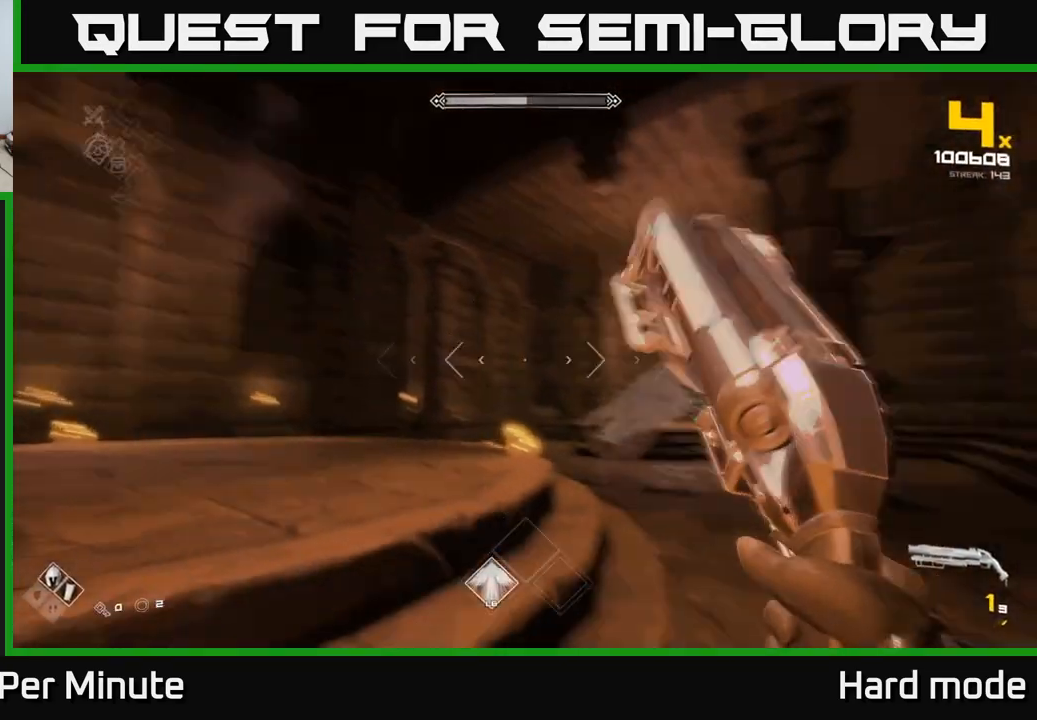
{"buttons": ["R1"], "left_stick": "up-left", "right_stick": "center", "events": [[50, "left_stick", "up-left"], [117, "R1", "down"], [200, "left_stick", "left"], [250, "R1", "up"], [267, "right_stick", "center"], [400, "left_stick", "up-left"], [450, "R1", "down"]]}
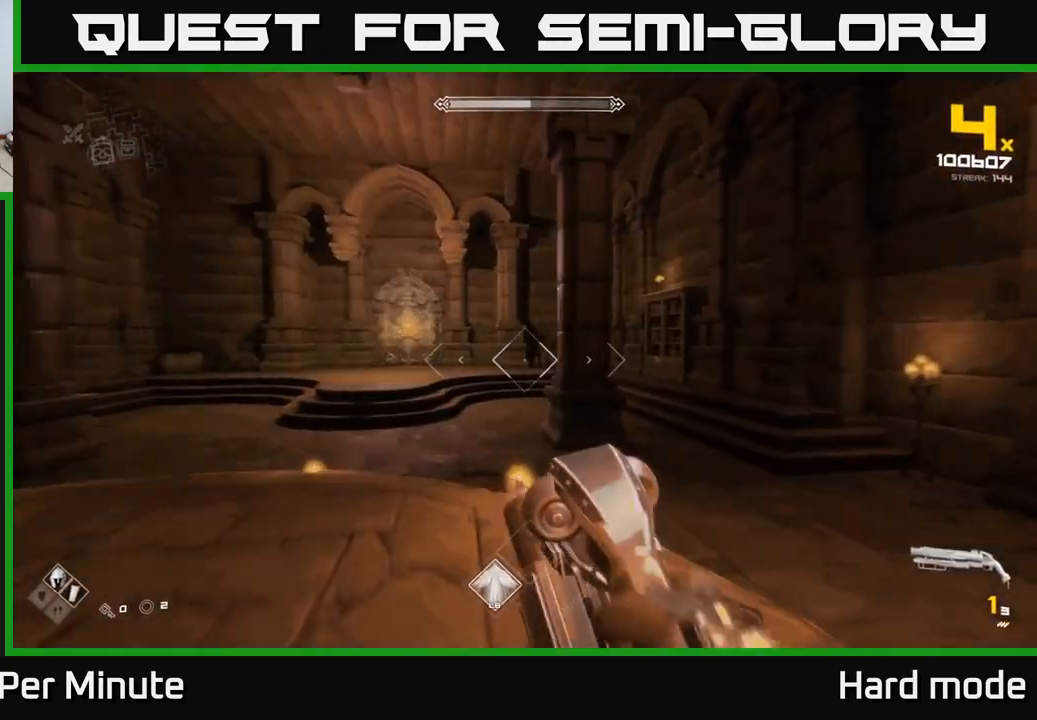
{"buttons": [], "left_stick": "down-left", "right_stick": "right", "events": [[33, "right_stick", "right"], [50, "R1", "up"], [100, "left_stick", "down-left"]]}
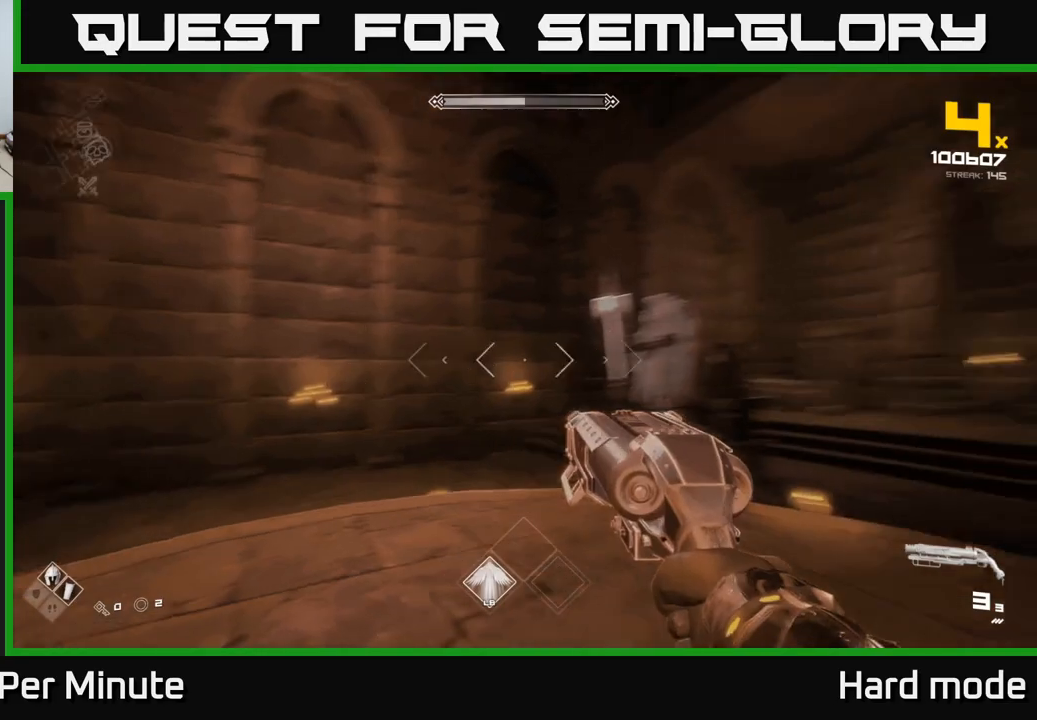
{"buttons": ["R2"], "left_stick": "up-left", "right_stick": "center", "events": [[133, "right_stick", "center"], [167, "left_stick", "left"], [183, "R2", "down"], [300, "R2", "up"], [333, "right_stick", "right"], [350, "left_stick", "up-left"], [483, "right_stick", "center"], [500, "R2", "down"]]}
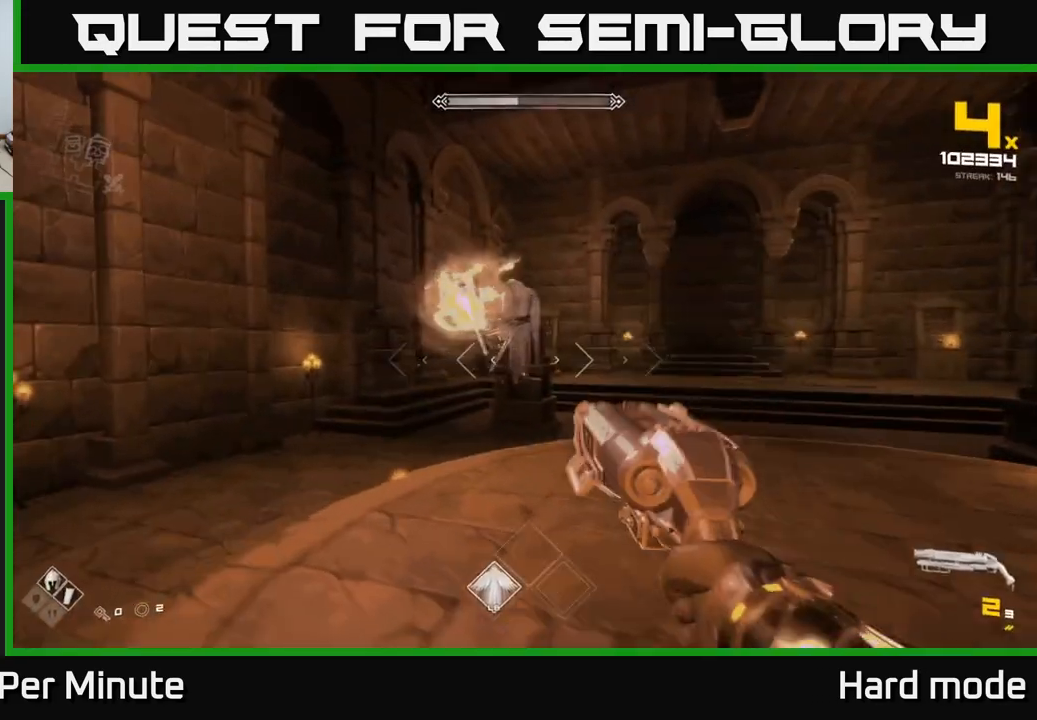
{"buttons": [], "left_stick": "down", "right_stick": "center", "events": [[83, "R2", "up"], [100, "left_stick", "left"], [217, "right_stick", "up-right"], [250, "left_stick", "down-left"], [317, "R2", "down"], [333, "right_stick", "center"], [417, "R2", "up"], [417, "left_stick", "down"]]}
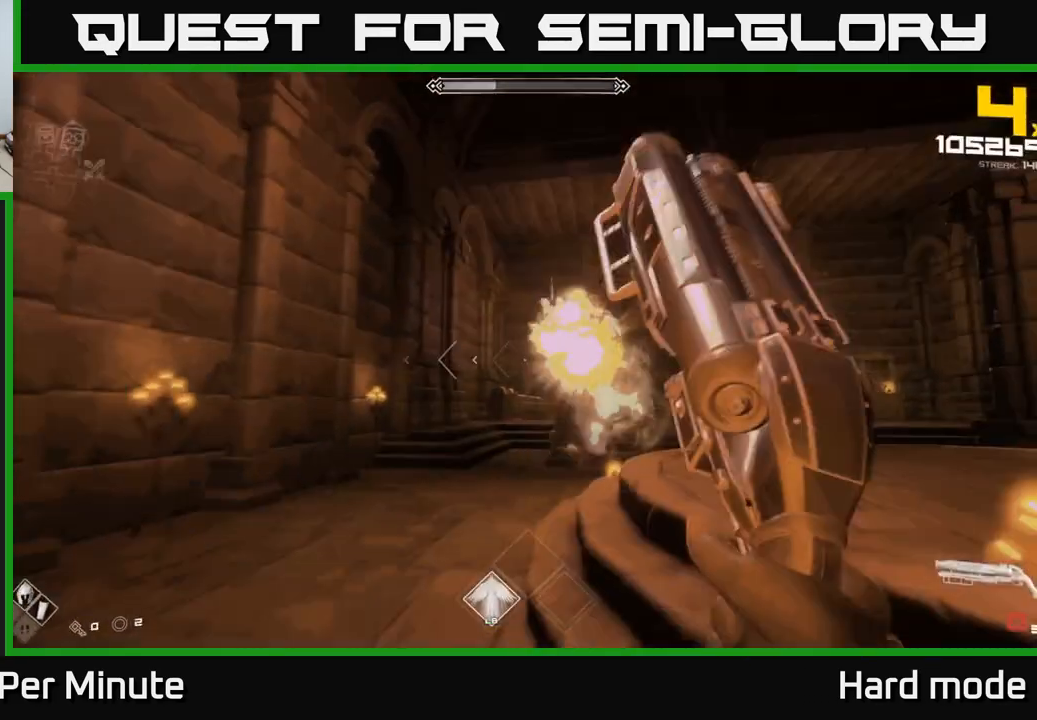
{"buttons": ["R1"], "left_stick": "right", "right_stick": "center", "events": [[17, "left_stick", "down-right"], [167, "R1", "down"], [283, "R1", "up"], [417, "left_stick", "right"], [500, "R1", "down"]]}
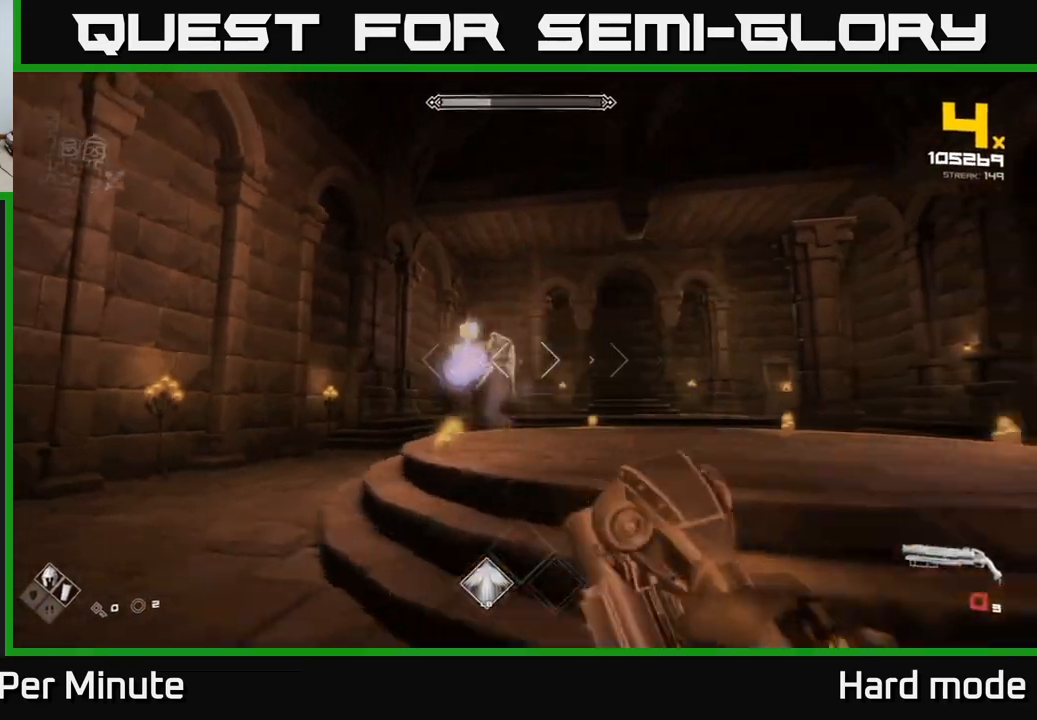
{"buttons": [], "left_stick": "up-right", "right_stick": "left", "events": [[117, "R1", "up"], [267, "left_stick", "up-right"], [400, "right_stick", "left"]]}
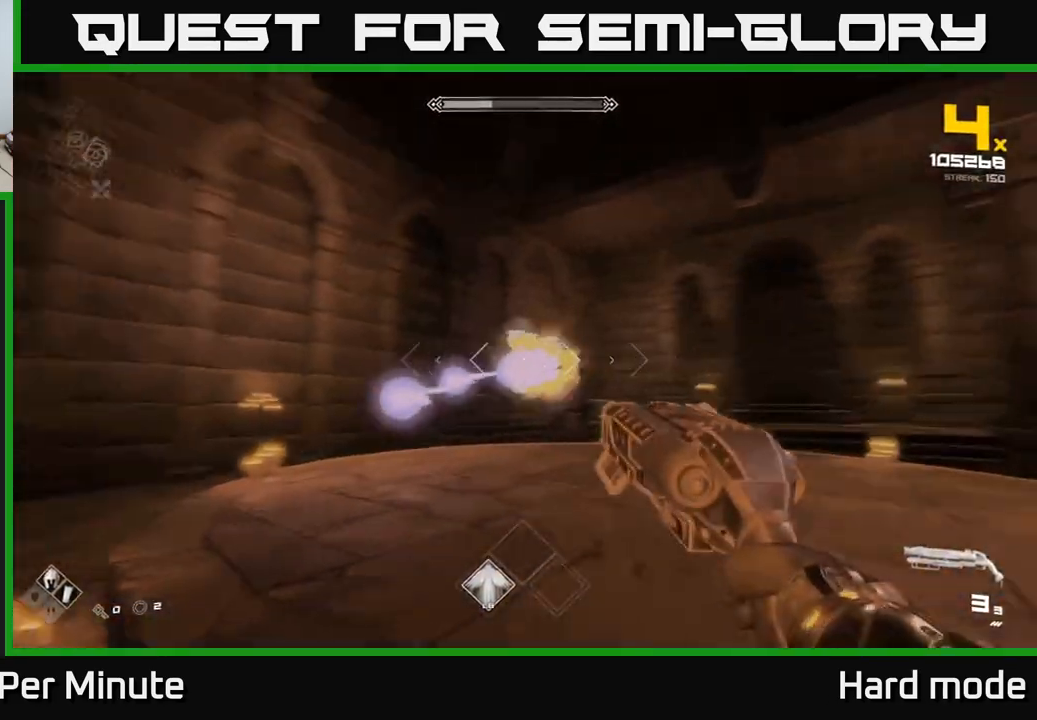
{"buttons": [], "left_stick": "up-right", "right_stick": "down-left", "events": [[83, "right_stick", "center"], [300, "R2", "down"], [400, "R2", "up"], [467, "right_stick", "down-left"]]}
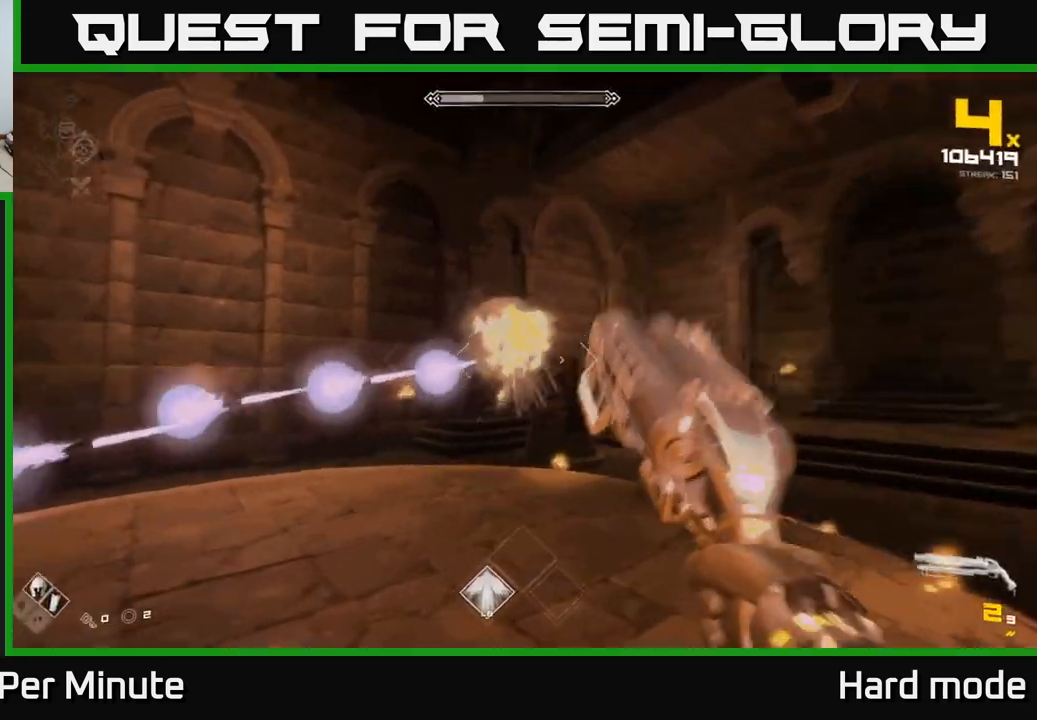
{"buttons": [], "left_stick": "right", "right_stick": "center", "events": [[33, "right_stick", "center"], [67, "R2", "down"], [183, "R2", "up"], [283, "left_stick", "up"], [283, "right_stick", "left"], [367, "right_stick", "center"], [383, "R2", "down"], [483, "R2", "up"], [483, "left_stick", "right"]]}
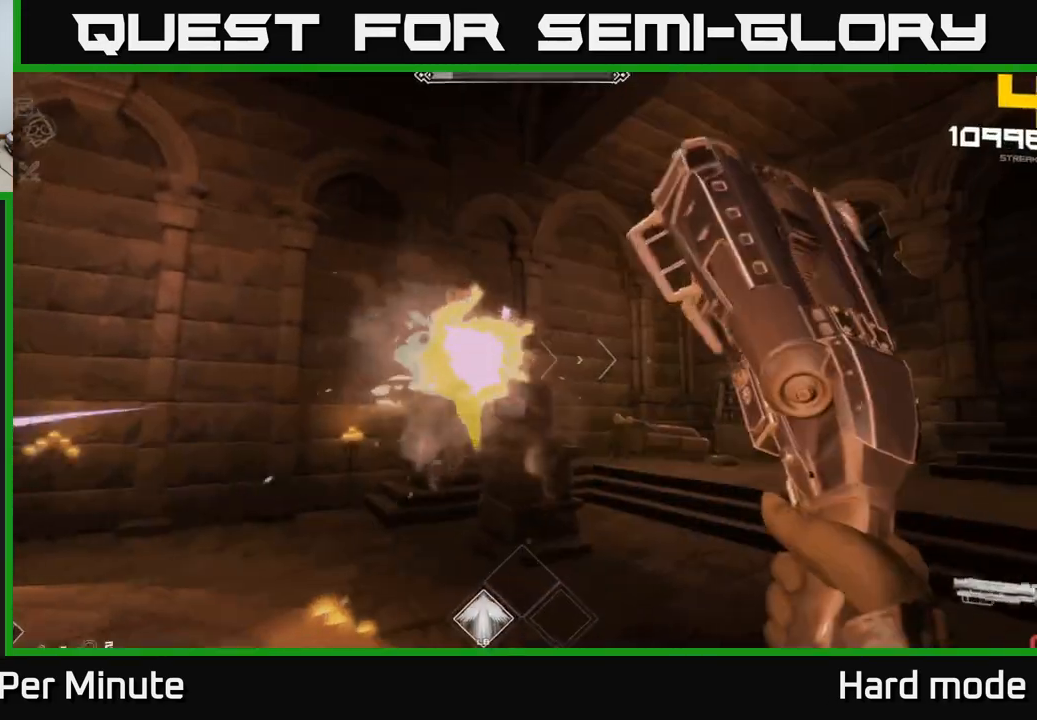
{"buttons": [], "left_stick": "up-right", "right_stick": "center", "events": [[83, "right_stick", "left"], [267, "R1", "down"], [333, "right_stick", "center"], [367, "R1", "up"], [467, "left_stick", "up-right"]]}
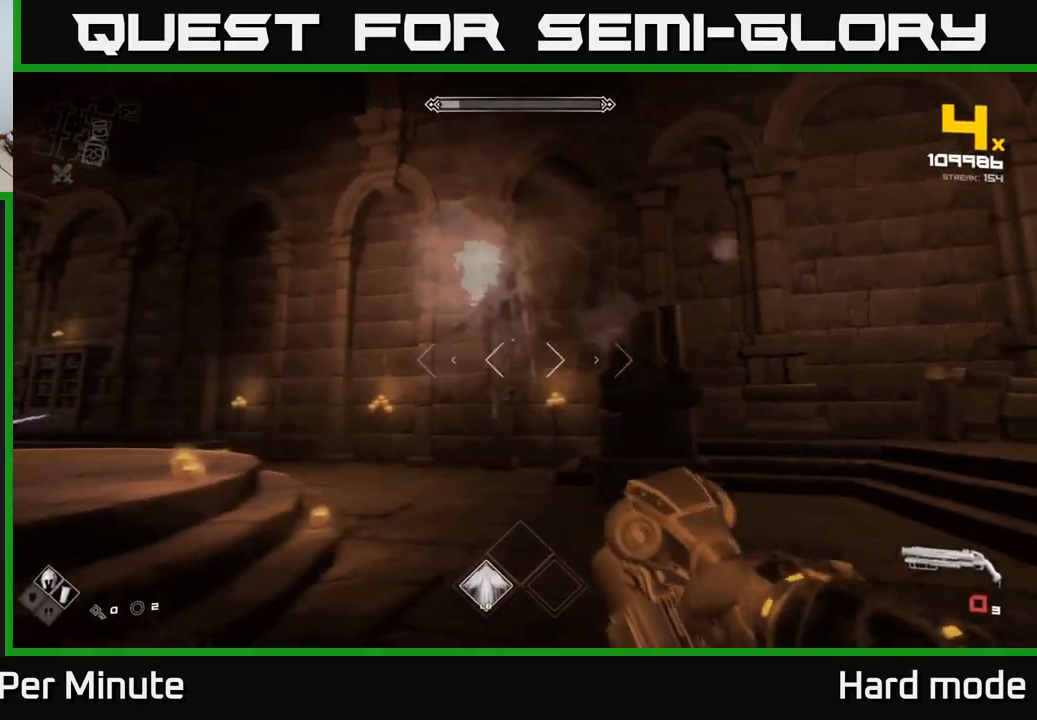
{"buttons": ["R2"], "left_stick": "down-right", "right_stick": "center", "events": [[50, "R1", "down"], [200, "R1", "up"], [200, "left_stick", "center"], [200, "right_stick", "left"], [350, "right_stick", "center"], [417, "R2", "down"], [450, "left_stick", "down-right"]]}
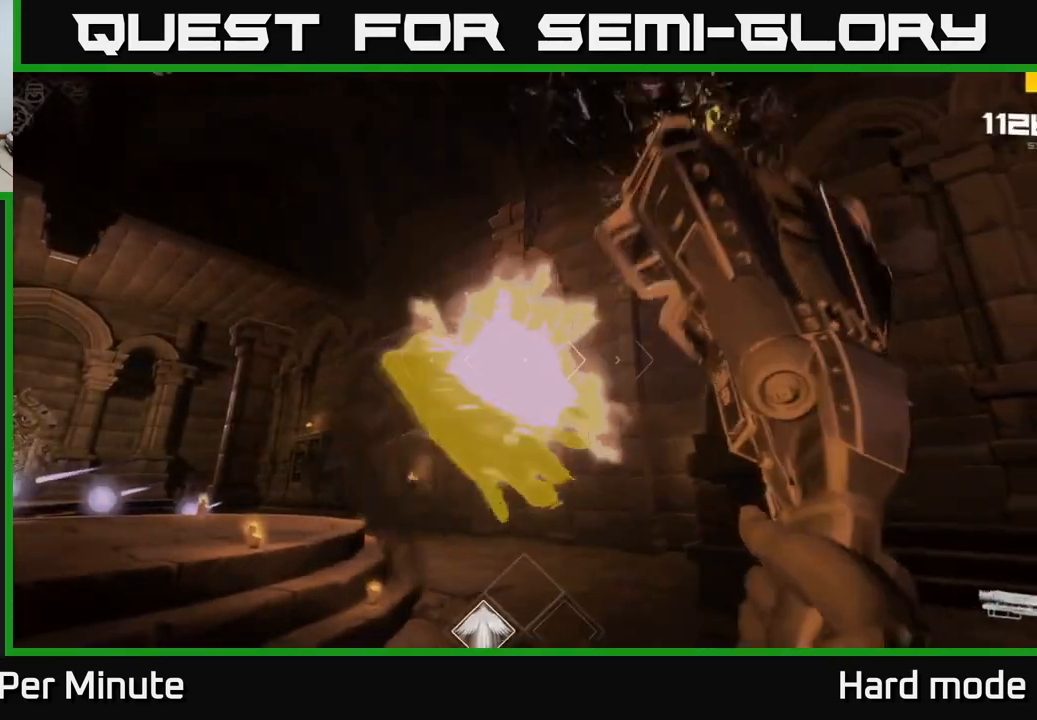
{"buttons": [], "left_stick": "down", "right_stick": "left", "events": [[50, "R2", "up"], [83, "left_stick", "center"], [117, "right_stick", "down-left"], [200, "left_stick", "down"], [250, "R2", "down"], [250, "right_stick", "left"], [367, "R2", "up"]]}
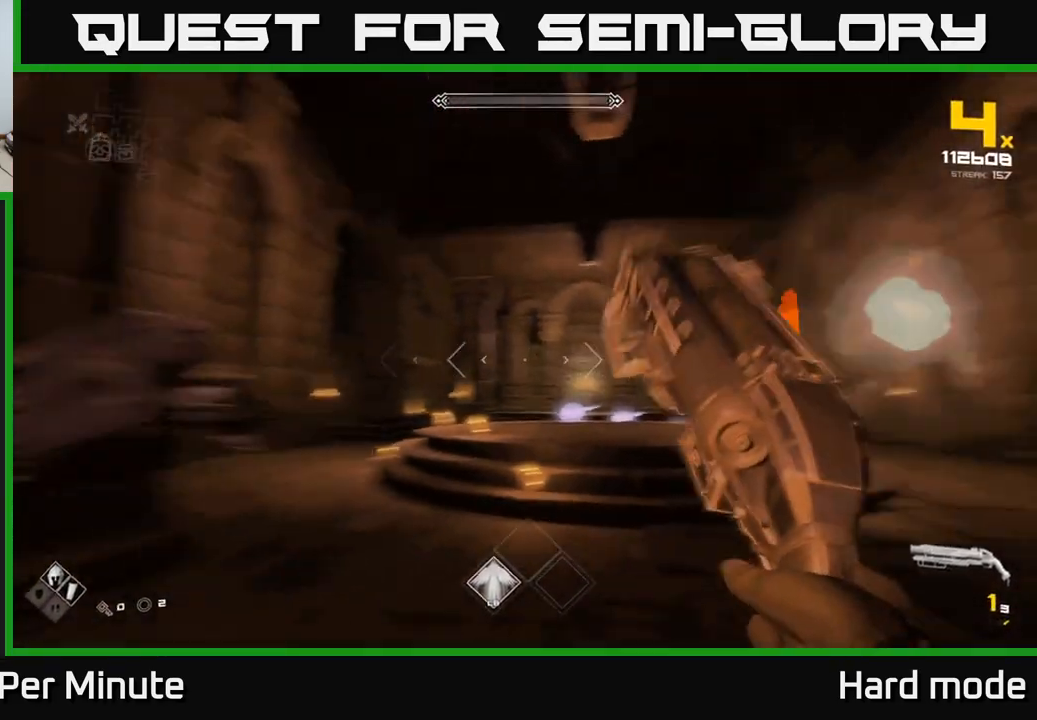
{"buttons": ["R1"], "left_stick": "up-left", "right_stick": "left", "events": [[17, "left_stick", "down-right"], [50, "R1", "down"], [167, "R1", "up"], [167, "right_stick", "center"], [200, "left_stick", "right"], [383, "R1", "down"], [383, "right_stick", "left"], [433, "left_stick", "up-left"]]}
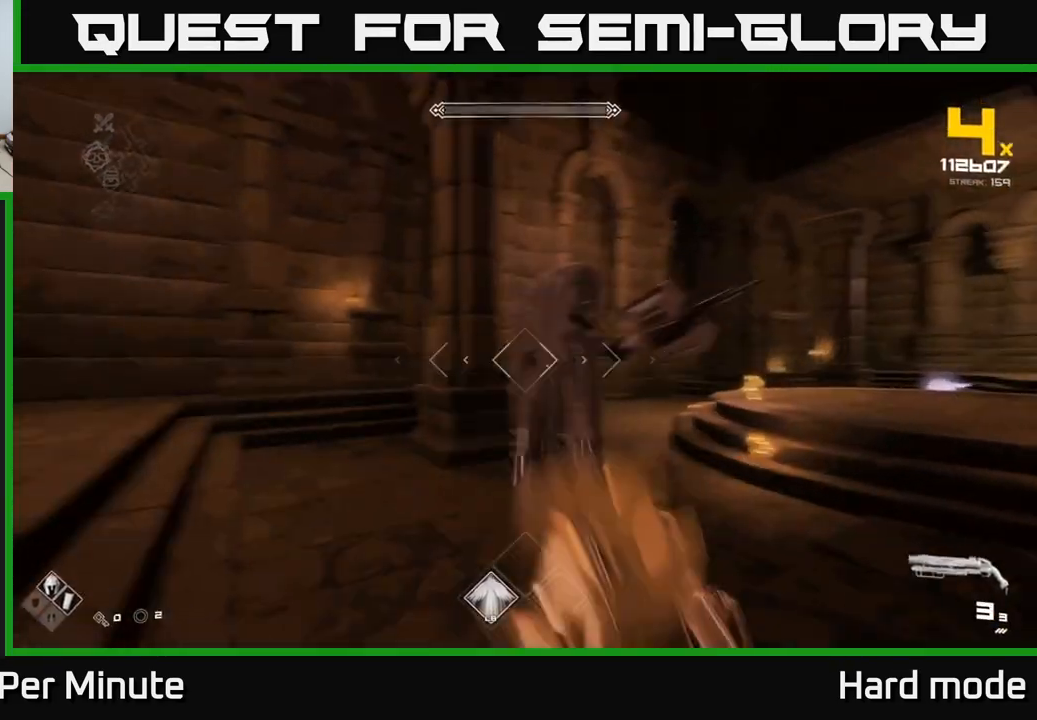
{"buttons": [], "left_stick": "down-left", "right_stick": "center", "events": [[17, "R1", "up"], [33, "right_stick", "center"], [83, "left_stick", "center"], [183, "right_stick", "right"], [283, "R2", "down"], [300, "left_stick", "left"], [300, "right_stick", "center"], [383, "R2", "up"], [383, "left_stick", "down-left"]]}
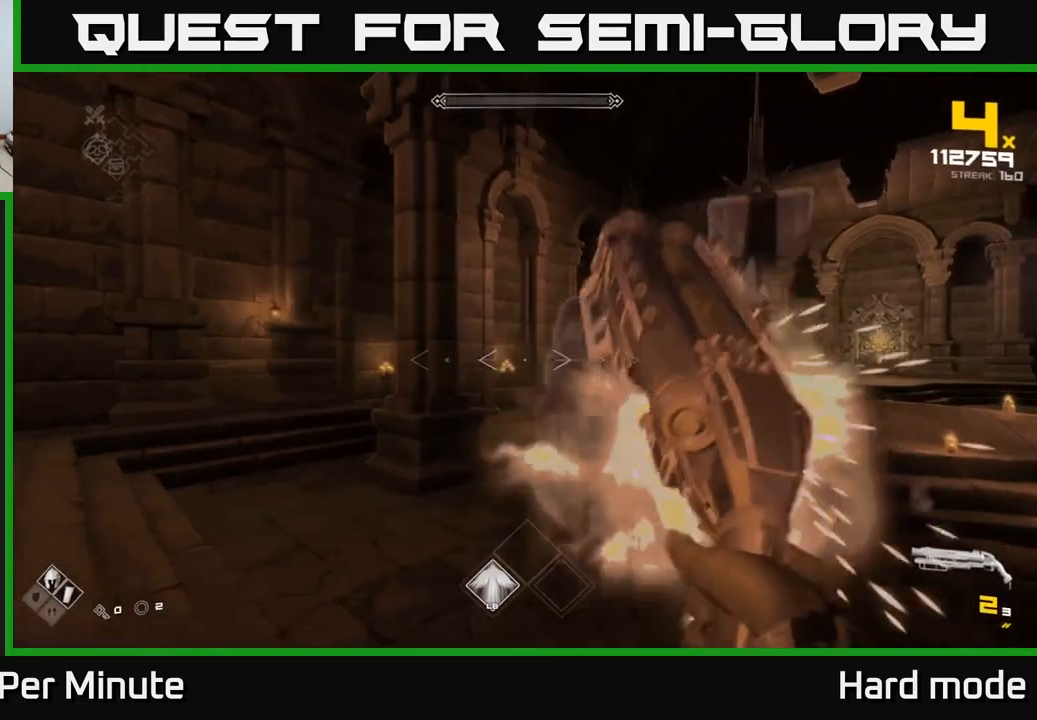
{"buttons": [], "left_stick": "center", "right_stick": "center", "events": [[17, "left_stick", "center"], [183, "right_stick", "right"], [317, "right_stick", "center"], [333, "R2", "down"], [417, "R2", "up"]]}
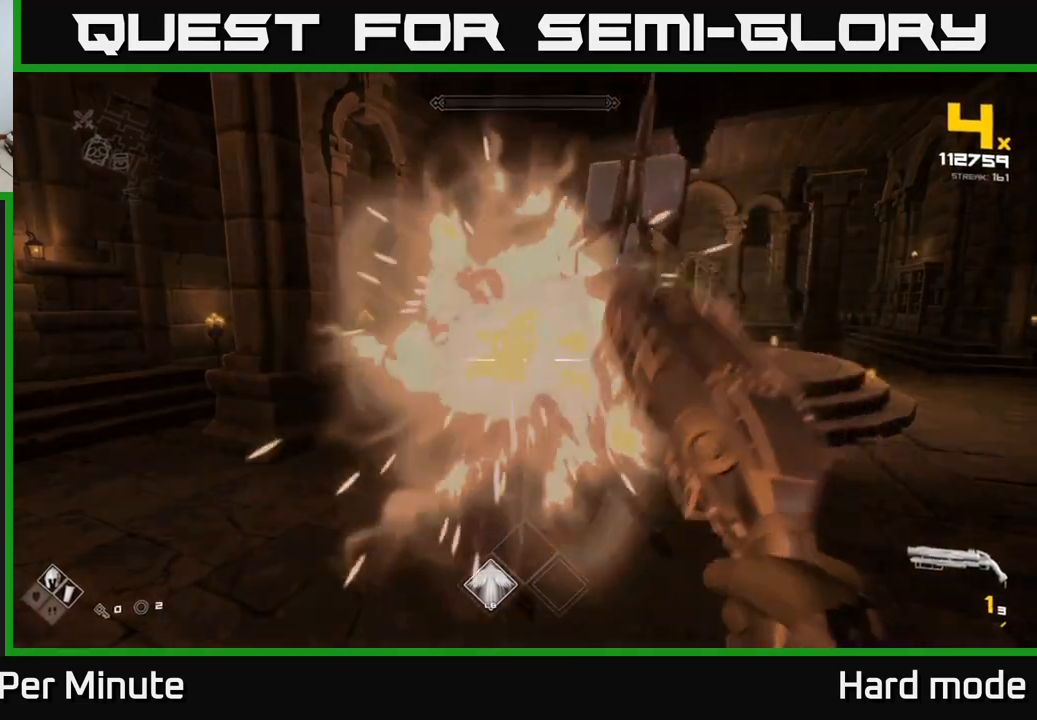
{"buttons": ["R1"], "left_stick": "center", "right_stick": "center", "events": [[33, "R2", "down"], [167, "R2", "up"], [300, "R1", "down"], [400, "R1", "up"], [467, "R1", "down"]]}
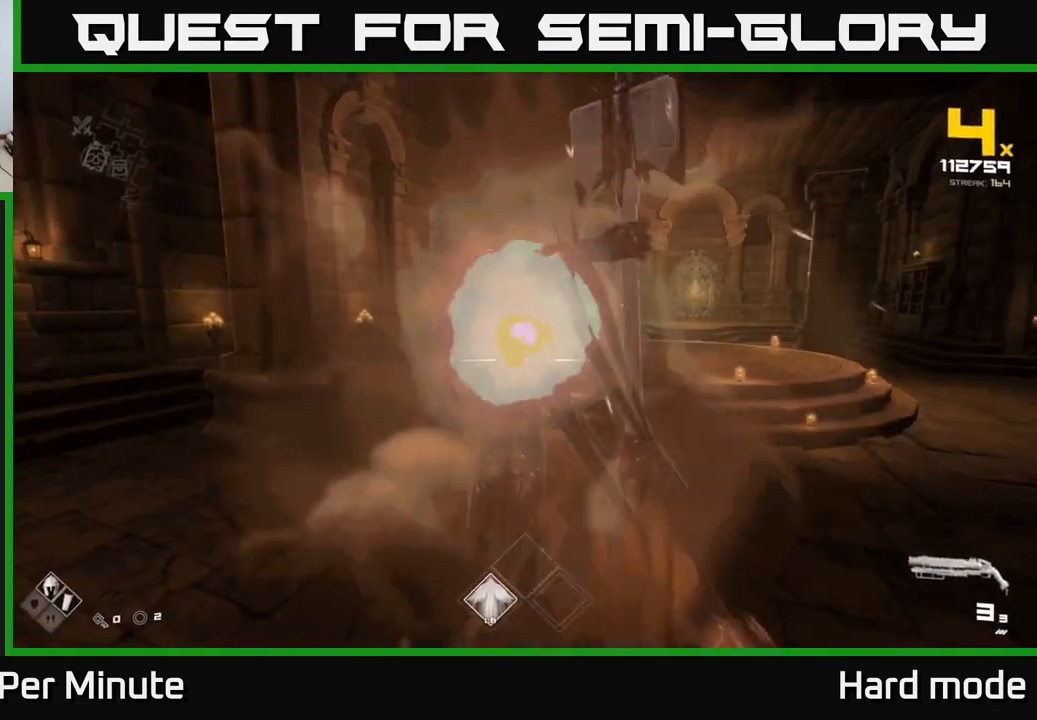
{"buttons": [], "left_stick": "center", "right_stick": "center", "events": [[67, "R1", "up"], [167, "R1", "down"], [217, "R1", "up"], [400, "R2", "down"], [500, "R2", "up"]]}
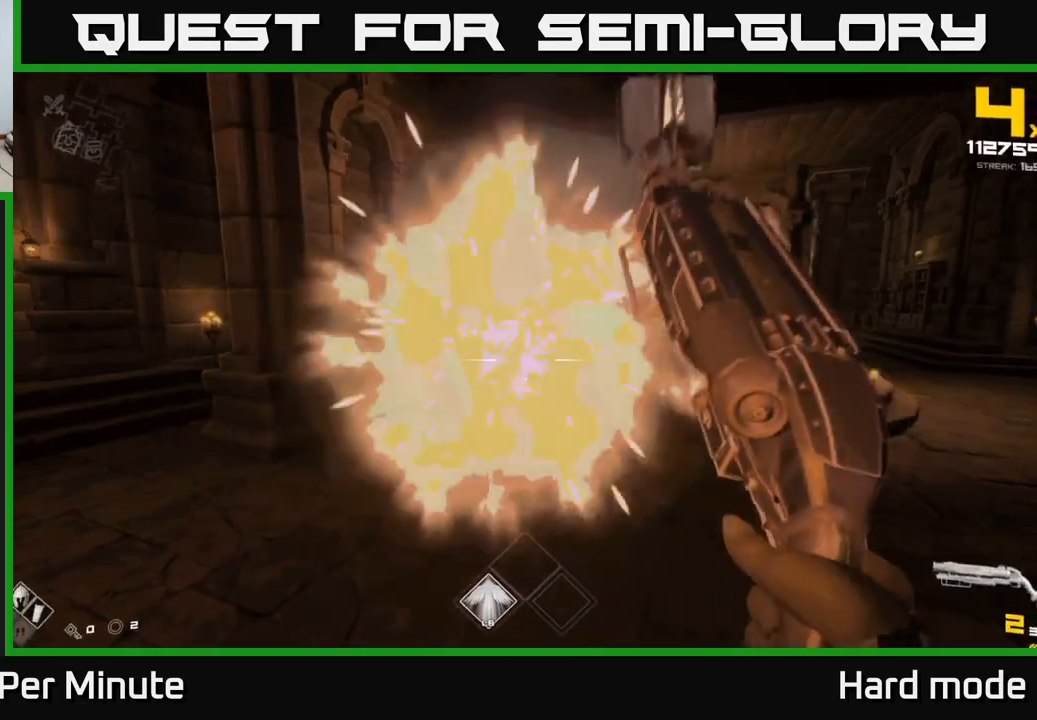
{"buttons": [], "left_stick": "center", "right_stick": "center", "events": [[67, "R2", "down"], [167, "R2", "up"], [217, "R2", "down"], [317, "R2", "up"]]}
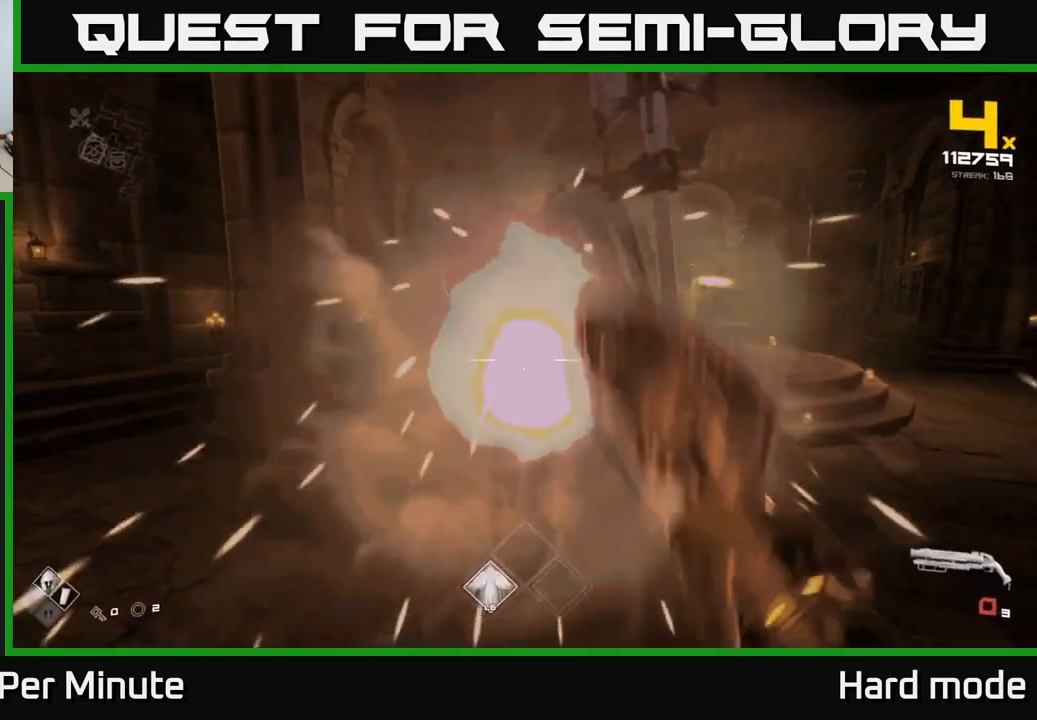
{"buttons": [], "left_stick": "center", "right_stick": "center", "events": [[50, "R1", "down"], [133, "R1", "up"], [217, "R1", "down"], [300, "R1", "up"], [383, "R1", "down"], [450, "R1", "up"]]}